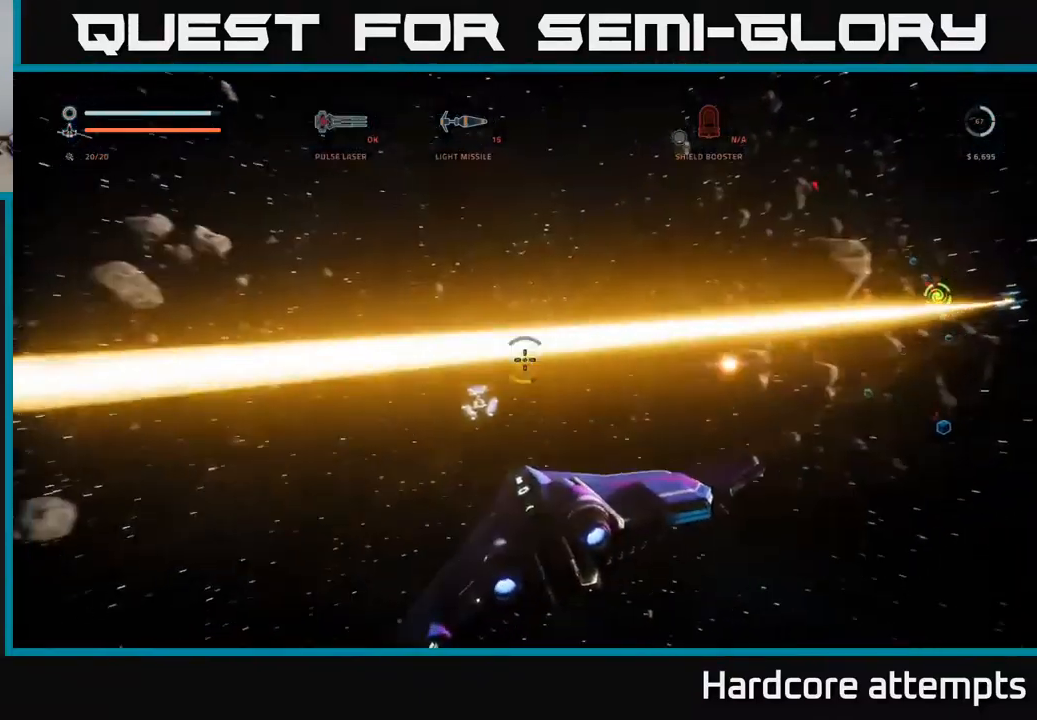
Gameplay with a controller (Xbox layout); each line is a JSON object with the inputs held at the frame after it (dt_ms = milliseconds from this image to that frame). "events" lists button and stick changes between this image and that frame as [ms after this image, input, new state], when the widget could be followed in between.
{"dt_ms": 500, "buttons": ["A", "R2"], "left_stick": "down-left", "right_stick": "left", "events": [[17, "R1", "up"], [83, "right_stick", "right"], [100, "R2", "down"], [200, "R2", "up"], [283, "R2", "down"], [350, "R2", "up"], [350, "right_stick", "center"], [400, "X", "up"], [433, "A", "down"], [450, "R2", "down"], [467, "right_stick", "left"]]}
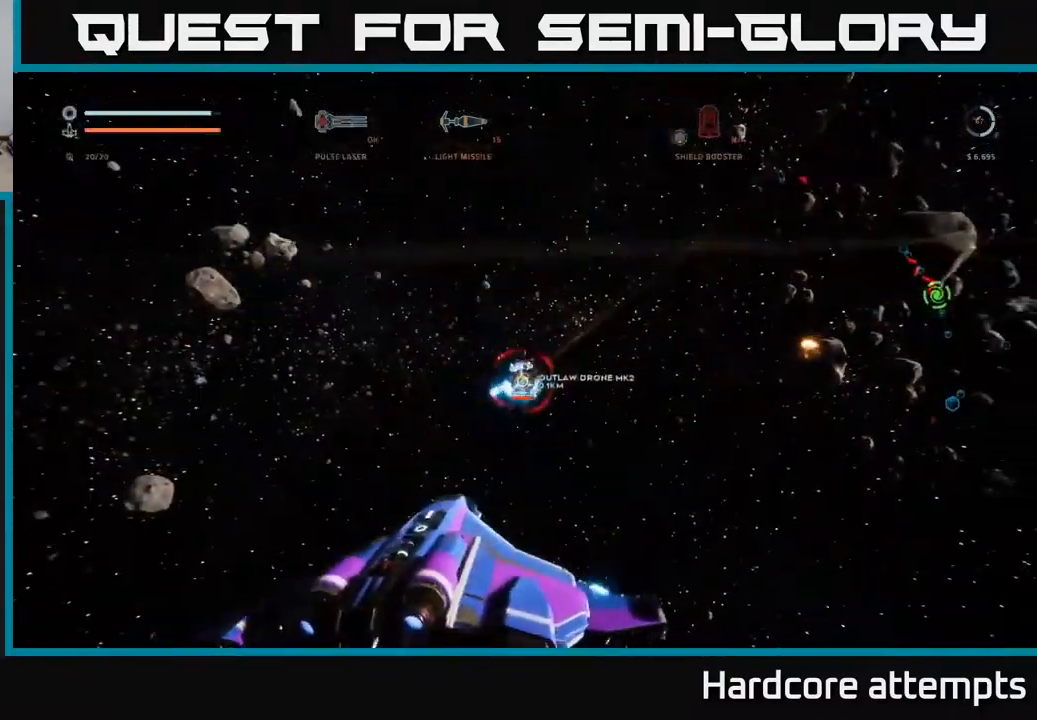
{"dt_ms": 500, "buttons": [], "left_stick": "down-left", "right_stick": "right", "events": [[17, "R2", "up"], [100, "R2", "down"], [150, "right_stick", "center"], [167, "left_stick", "down"], [183, "R2", "up"], [217, "right_stick", "right"], [250, "R2", "down"], [333, "R2", "up"], [350, "left_stick", "down-left"], [450, "A", "up"]]}
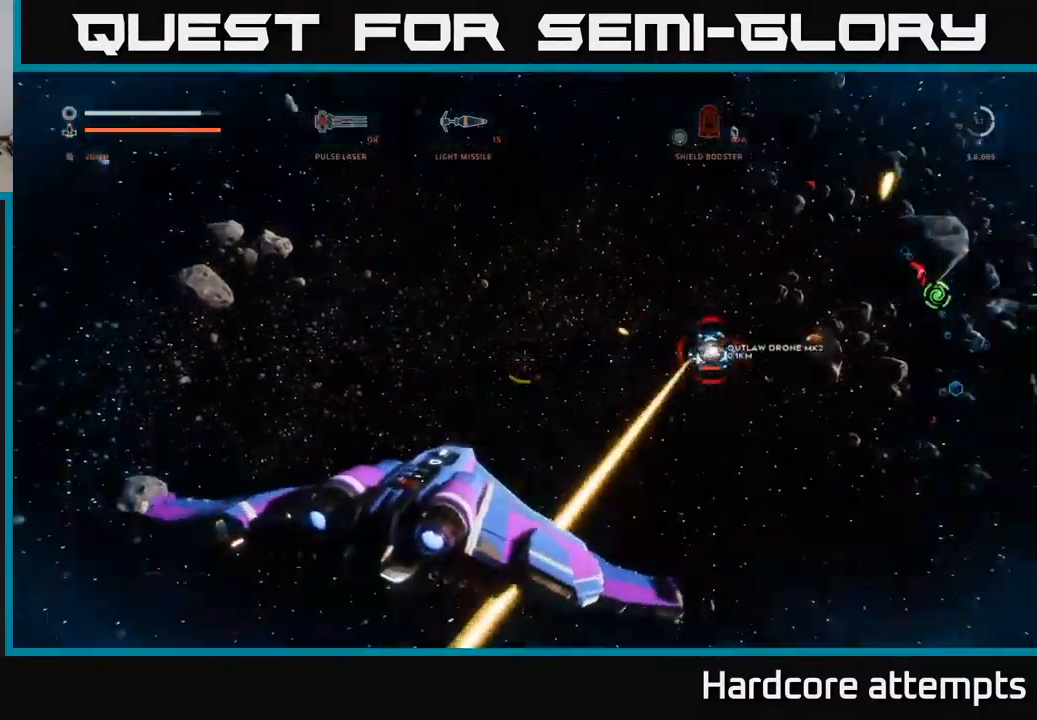
{"dt_ms": 500, "buttons": ["R2"], "left_stick": "down", "right_stick": "up-left", "events": [[167, "X", "down"], [250, "B", "down"], [317, "B", "up"], [350, "left_stick", "down"], [383, "right_stick", "up-left"], [400, "R2", "down"], [400, "X", "up"]]}
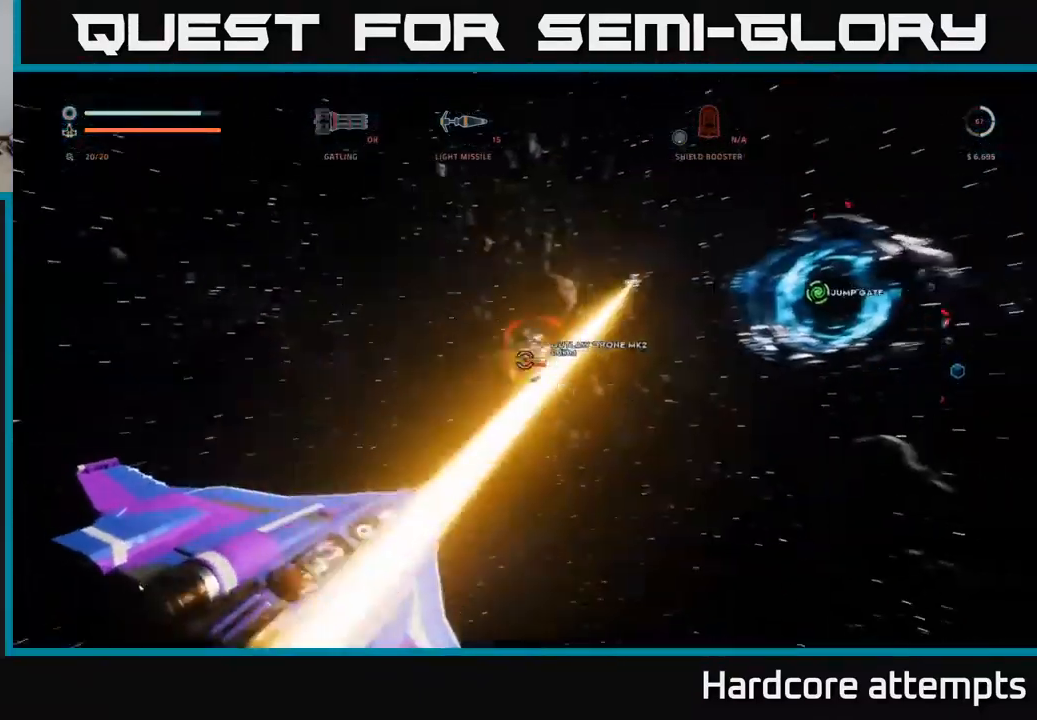
{"dt_ms": 500, "buttons": ["R2"], "left_stick": "down", "right_stick": "down", "events": [[33, "left_stick", "down-left"], [200, "right_stick", "center"], [367, "right_stick", "down"], [433, "left_stick", "down"]]}
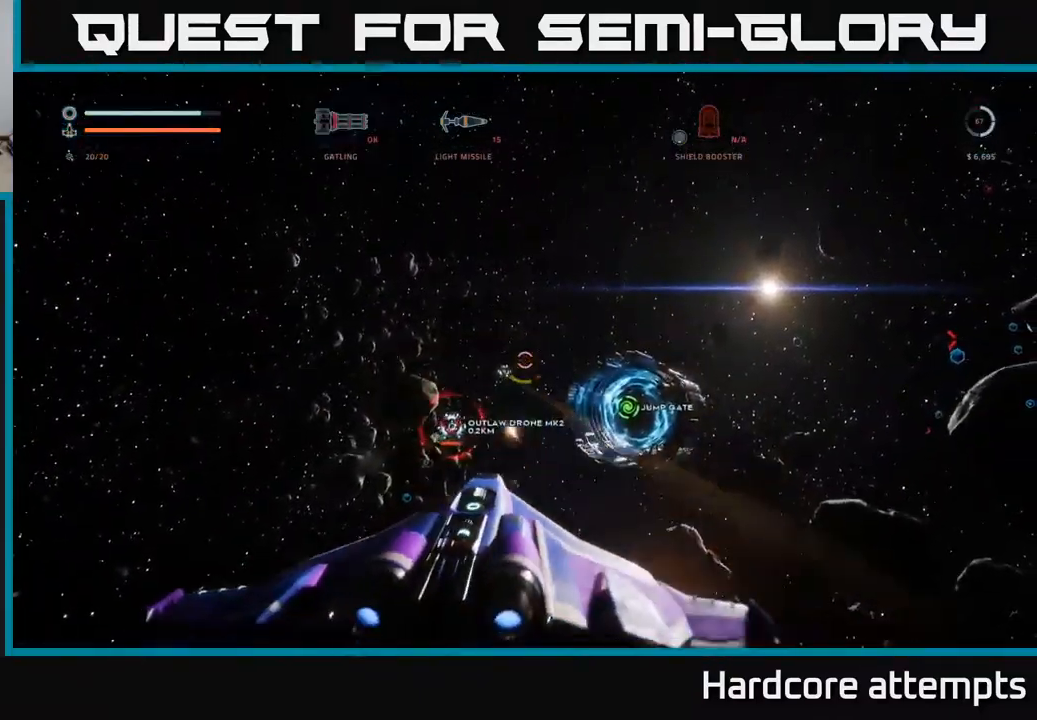
{"dt_ms": 500, "buttons": ["R2"], "left_stick": "down", "right_stick": "up", "events": [[67, "R2", "up"], [67, "X", "down"], [117, "right_stick", "center"], [183, "R2", "down"], [267, "left_stick", "center"], [283, "right_stick", "up-left"], [333, "X", "up"], [367, "left_stick", "left"], [483, "right_stick", "up"], [500, "left_stick", "down"]]}
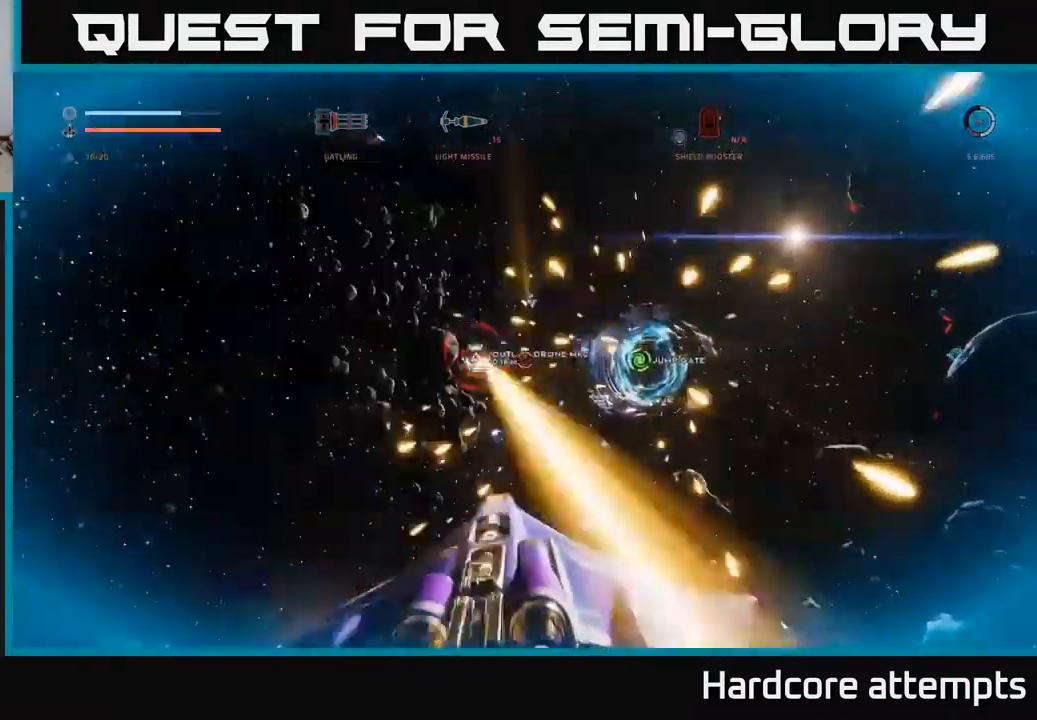
{"dt_ms": 500, "buttons": ["A", "R2"], "left_stick": "down", "right_stick": "down", "events": [[33, "A", "down"], [217, "right_stick", "center"], [283, "right_stick", "down"]]}
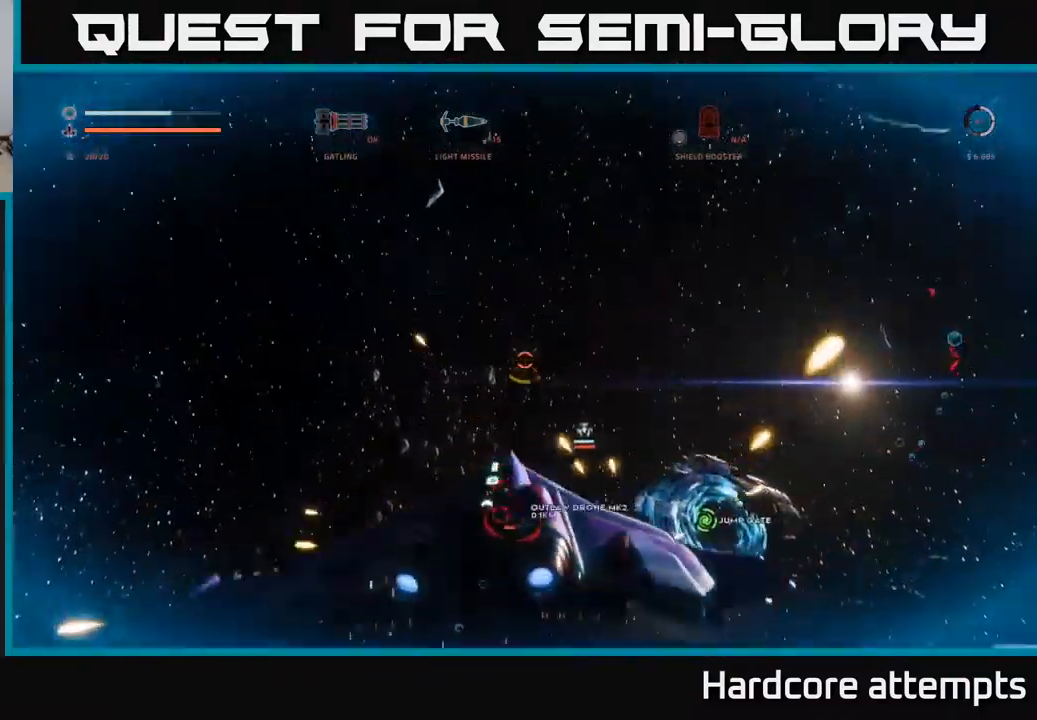
{"dt_ms": 500, "buttons": ["X", "R2"], "left_stick": "left", "right_stick": "center", "events": [[17, "R2", "up"], [150, "A", "up"], [300, "left_stick", "down-left"], [383, "R2", "down"], [400, "right_stick", "left"], [433, "X", "down"], [433, "left_stick", "left"], [467, "right_stick", "center"]]}
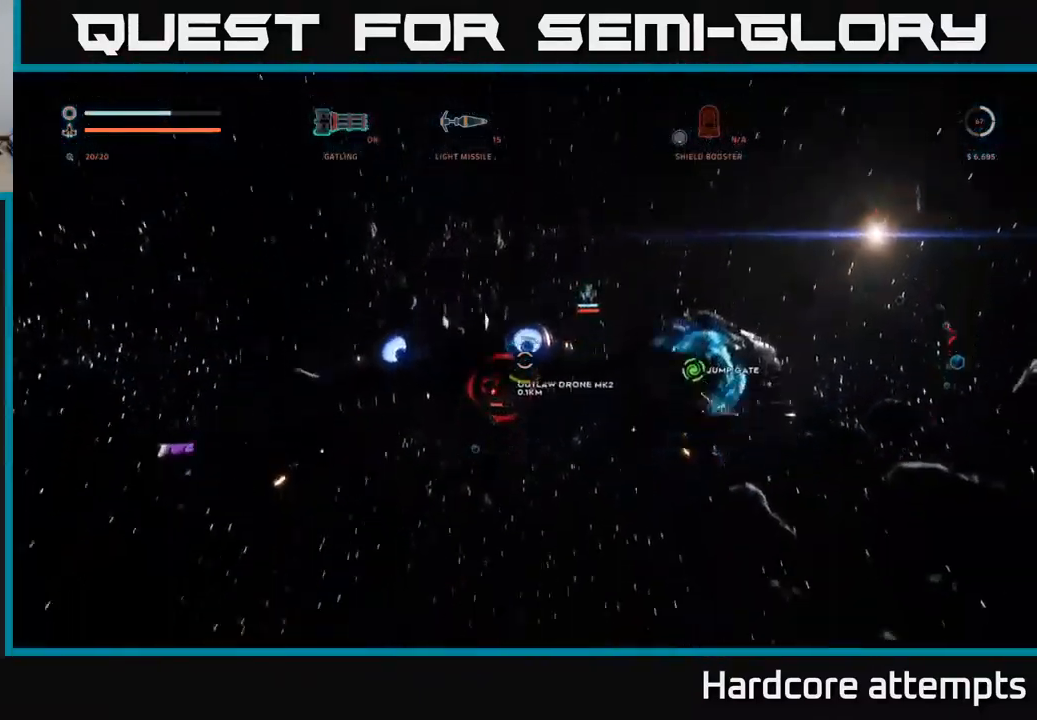
{"dt_ms": 499, "buttons": [], "left_stick": "down-left", "right_stick": "up-right", "events": [[16, "left_stick", "up-left"], [99, "right_stick", "up"], [316, "R2", "up"], [333, "left_stick", "up"], [399, "X", "up"], [399, "right_stick", "up-right"], [466, "left_stick", "down-left"]]}
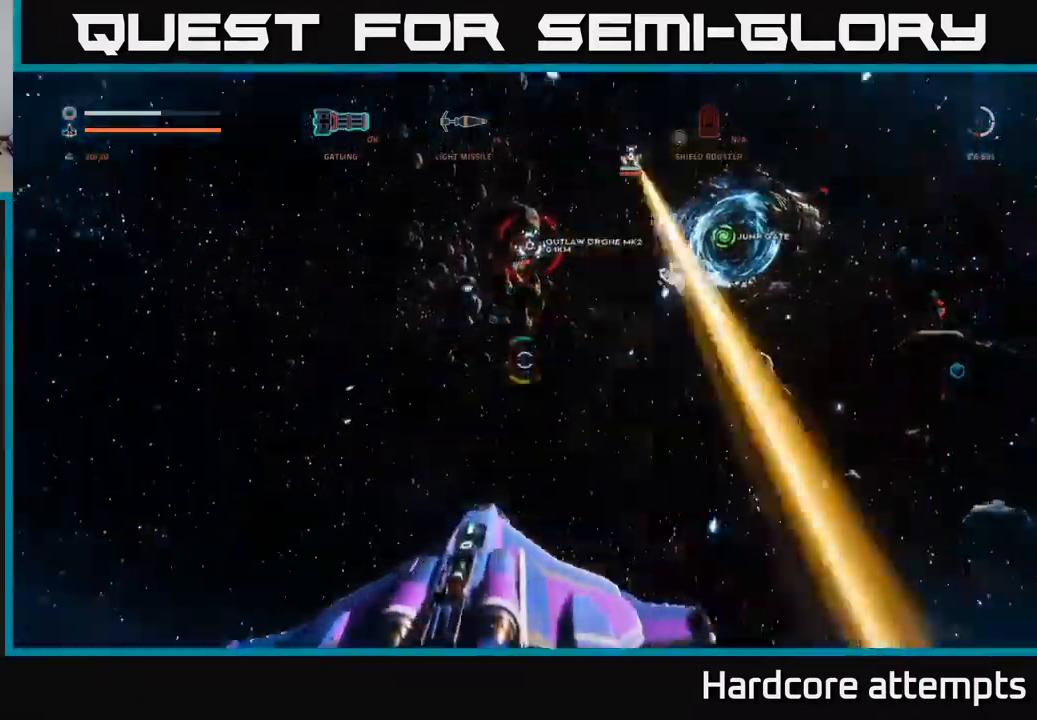
{"dt_ms": 500, "buttons": ["R2"], "left_stick": "down", "right_stick": "down", "events": [[100, "left_stick", "down"], [184, "R2", "down"], [217, "right_stick", "center"], [250, "A", "down"], [317, "right_stick", "down"], [434, "A", "up"]]}
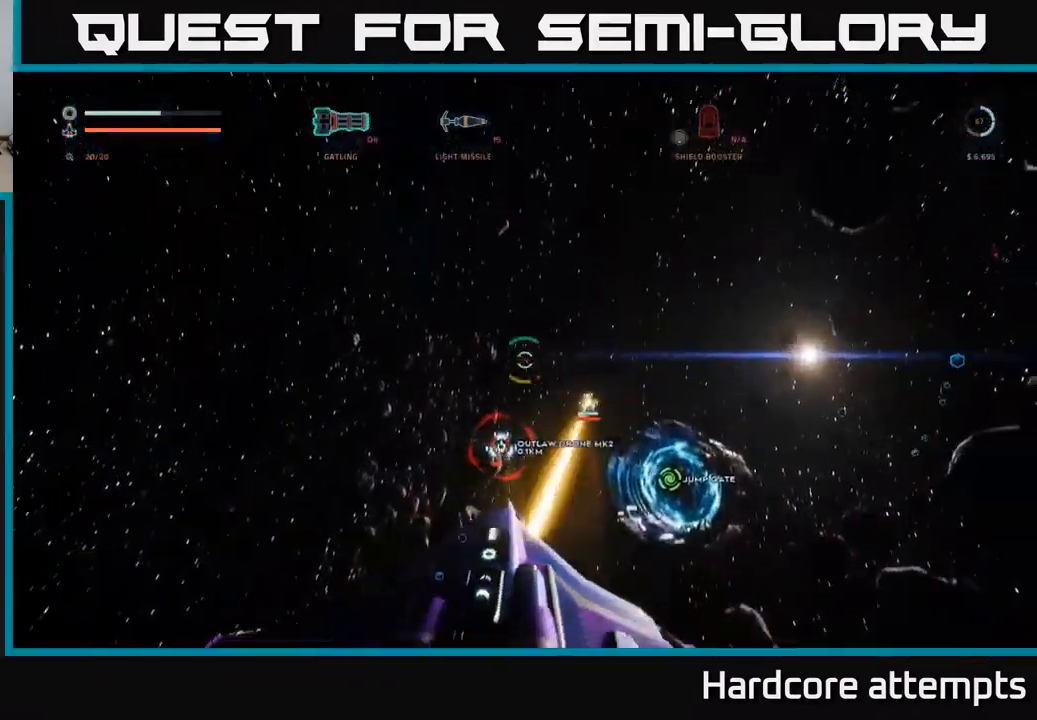
{"dt_ms": 500, "buttons": ["R2"], "left_stick": "down-right", "right_stick": "up-right", "events": [[67, "R2", "up"], [100, "X", "down"], [200, "right_stick", "up-right"], [217, "R2", "down"], [317, "left_stick", "right"], [384, "X", "up"], [467, "left_stick", "down-right"]]}
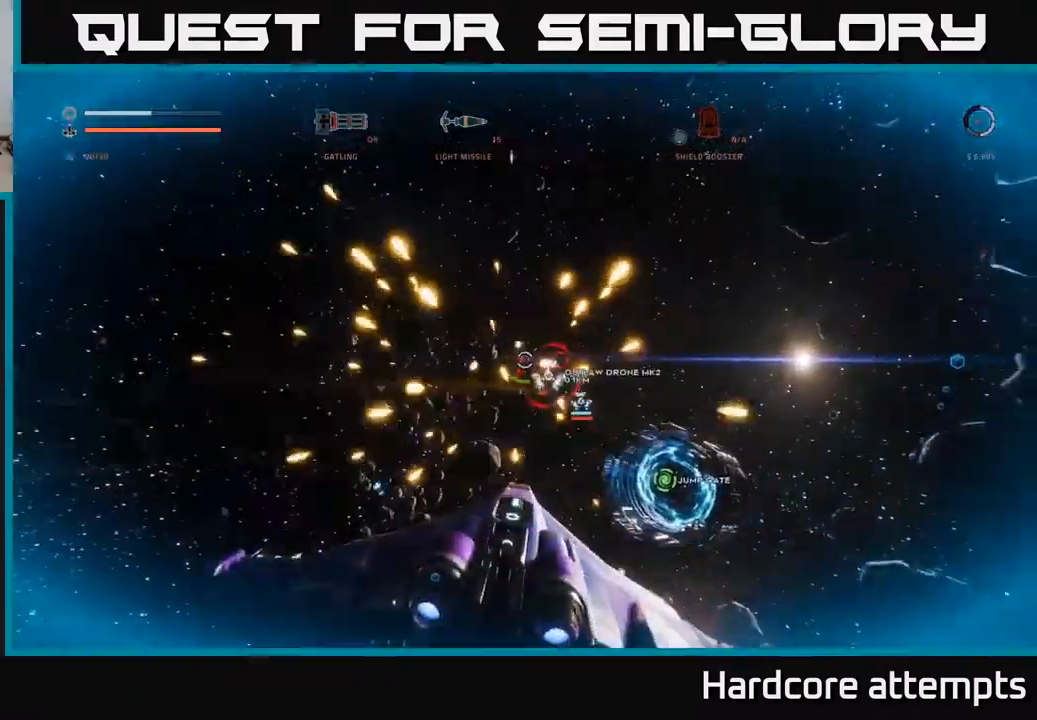
{"dt_ms": 500, "buttons": ["A", "R2"], "left_stick": "down-left", "right_stick": "down", "events": [[67, "left_stick", "down"], [100, "right_stick", "up-left"], [150, "right_stick", "left"], [200, "A", "down"], [250, "right_stick", "center"], [350, "left_stick", "down-left"], [400, "right_stick", "down"]]}
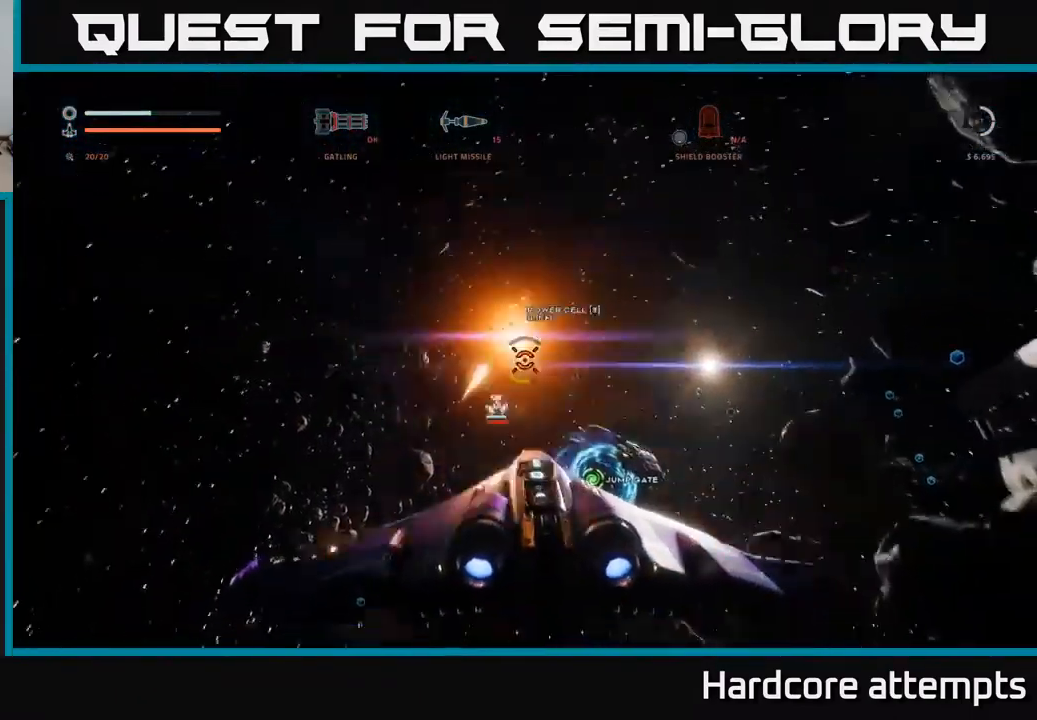
{"dt_ms": 500, "buttons": ["R1"], "left_stick": "left", "right_stick": "center", "events": [[17, "R2", "up"], [67, "left_stick", "left"], [100, "B", "down"], [150, "right_stick", "center"], [200, "B", "up"], [317, "right_stick", "down-left"], [500, "A", "up"], [500, "R1", "down"], [500, "right_stick", "center"]]}
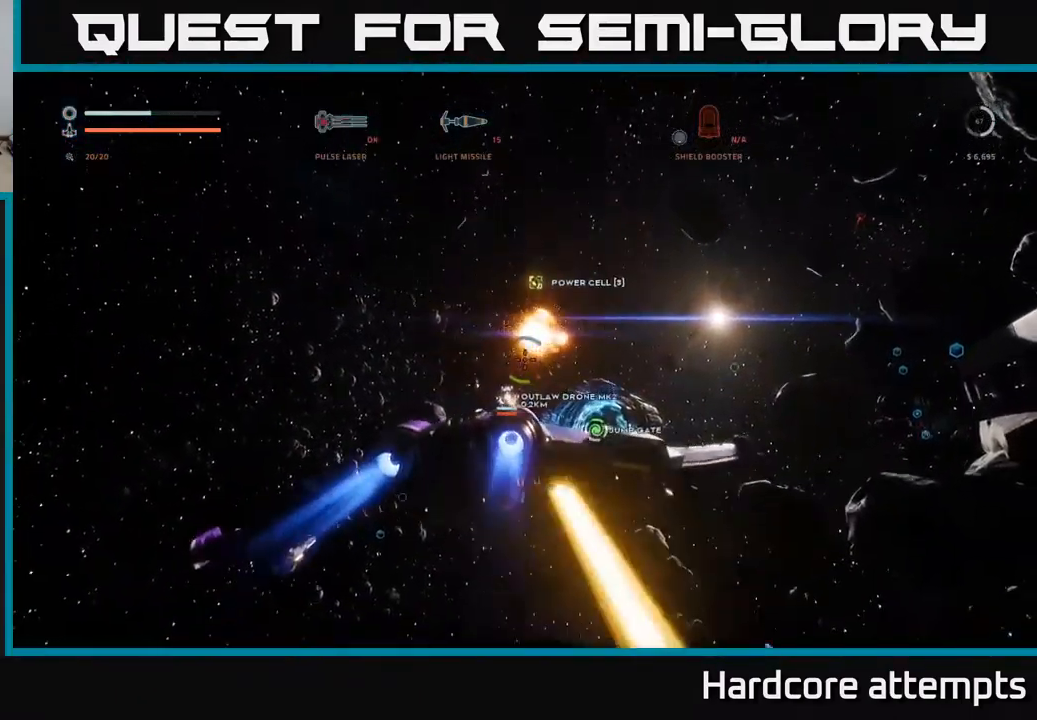
{"dt_ms": 500, "buttons": [], "left_stick": "up-left", "right_stick": "center", "events": [[50, "R1", "up"], [50, "left_stick", "up"], [134, "X", "down"], [134, "left_stick", "right"], [150, "R2", "down"], [150, "right_stick", "down"], [267, "R2", "up"], [317, "right_stick", "center"], [334, "R2", "down"], [434, "R2", "up"], [500, "X", "up"], [500, "left_stick", "up-left"]]}
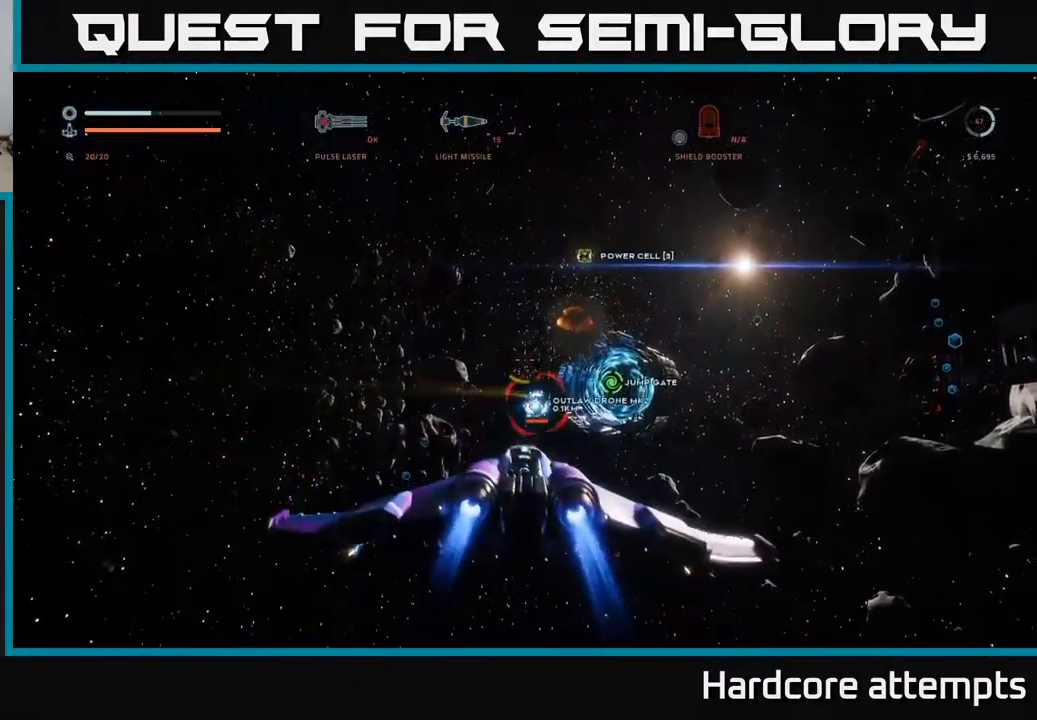
{"dt_ms": 500, "buttons": ["A", "R2"], "left_stick": "up-right", "right_stick": "down", "events": [[17, "R2", "down"], [34, "left_stick", "left"], [84, "R2", "up"], [100, "left_stick", "center"], [100, "right_stick", "down"], [150, "A", "down"], [150, "left_stick", "down-right"], [167, "R2", "down"], [250, "R2", "up"], [334, "R2", "down"], [417, "R2", "up"], [500, "R2", "down"], [500, "left_stick", "up-right"]]}
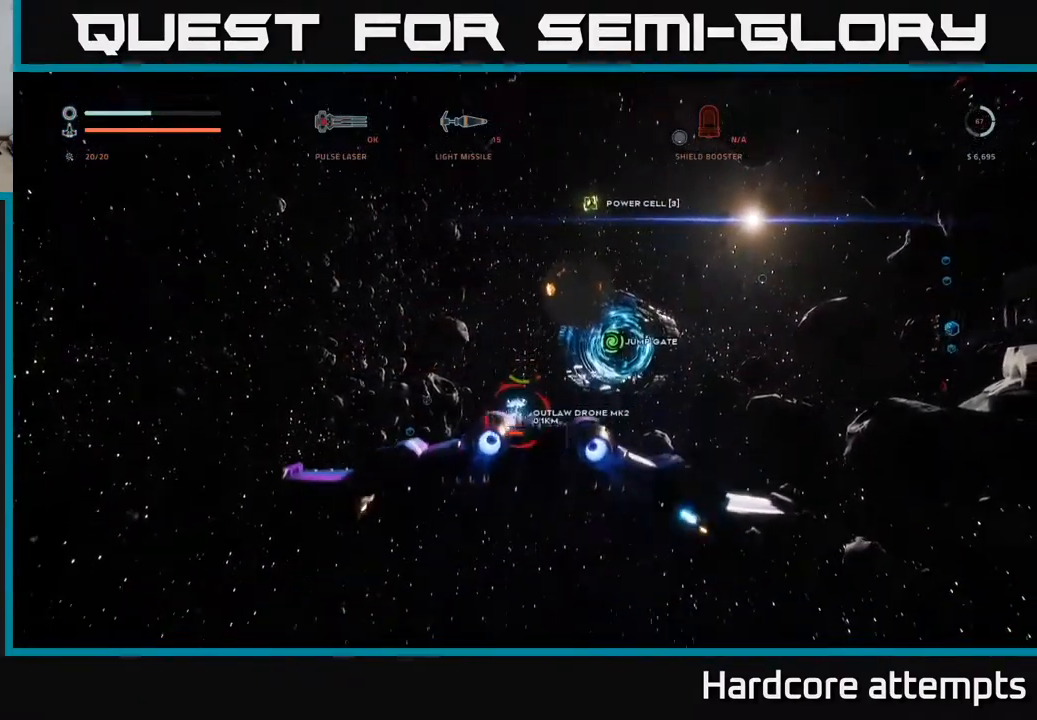
{"dt_ms": 1000, "buttons": ["B", "X"], "left_stick": "right", "right_stick": "left"}
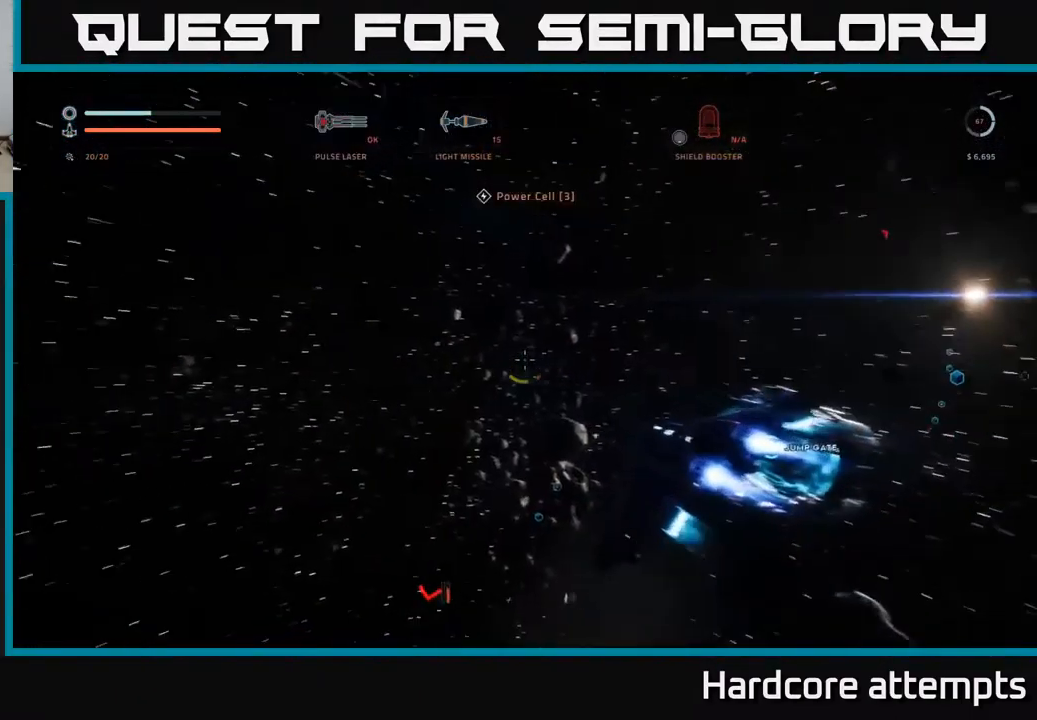
{"dt_ms": 500, "buttons": ["X"], "left_stick": "down-right", "right_stick": "left", "events": [[100, "B", "up"], [200, "left_stick", "down-right"]]}
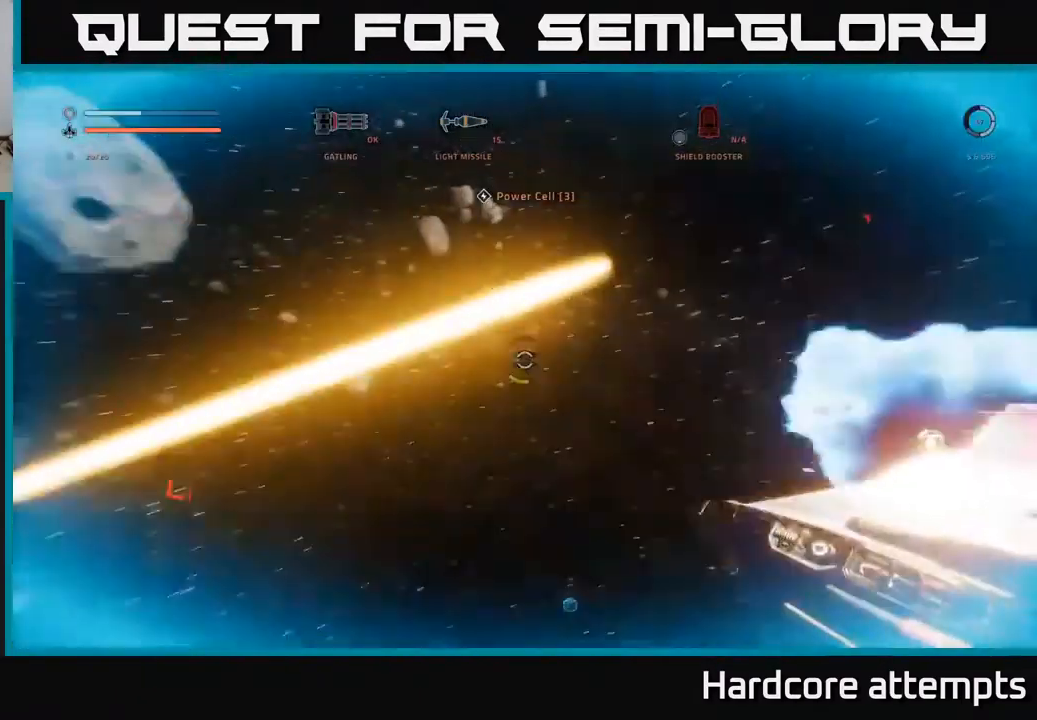
{"dt_ms": 501, "buttons": [], "left_stick": "center", "right_stick": "left", "events": [[151, "right_stick", "center"], [367, "left_stick", "center"], [417, "right_stick", "left"], [484, "X", "up"]]}
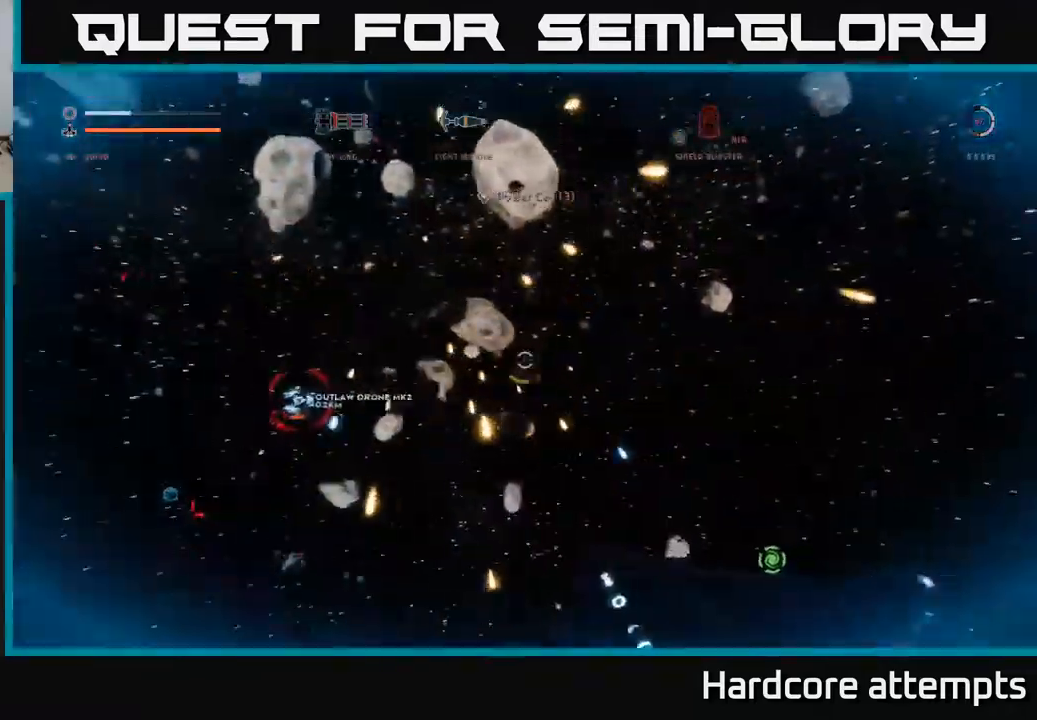
{"dt_ms": 500, "buttons": ["R2"], "left_stick": "right", "right_stick": "down-left", "events": [[150, "right_stick", "up-left"], [183, "R2", "down"], [383, "right_stick", "down-left"], [400, "left_stick", "down-right"], [500, "left_stick", "right"]]}
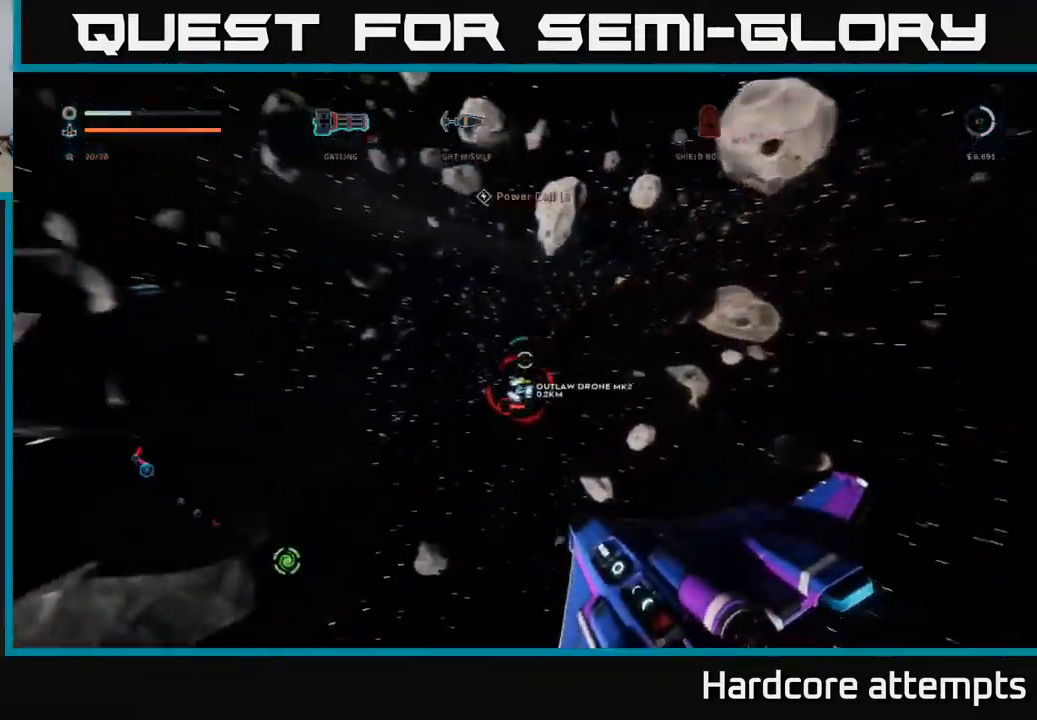
{"dt_ms": 500, "buttons": ["X"], "left_stick": "right", "right_stick": "right", "events": [[50, "X", "down"], [50, "right_stick", "center"], [116, "right_stick", "right"], [233, "R2", "up"], [300, "right_stick", "center"], [466, "right_stick", "right"]]}
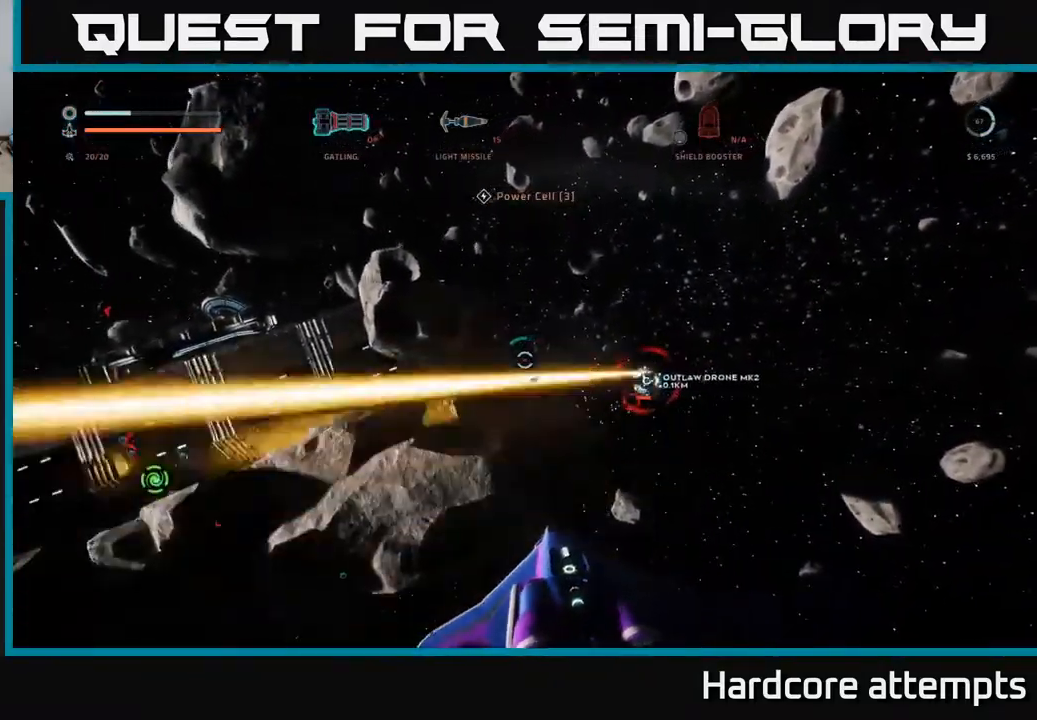
{"dt_ms": 500, "buttons": ["A", "R2"], "left_stick": "down-left", "right_stick": "down-right", "events": [[33, "R2", "down"], [66, "left_stick", "down-left"], [150, "X", "up"], [166, "right_stick", "center"], [366, "right_stick", "right"], [433, "right_stick", "down-right"], [450, "A", "down"]]}
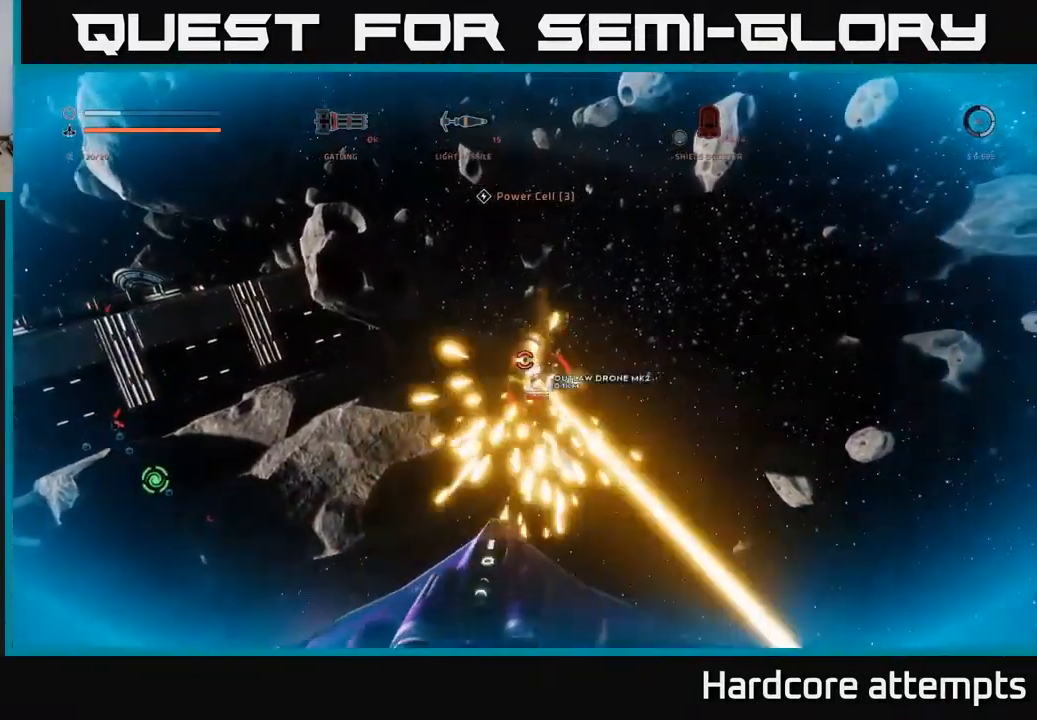
{"dt_ms": 500, "buttons": ["R2"], "left_stick": "up", "right_stick": "center", "events": [[116, "right_stick", "center"], [166, "left_stick", "center"], [283, "left_stick", "up"], [283, "right_stick", "down"], [300, "A", "up"], [466, "right_stick", "center"]]}
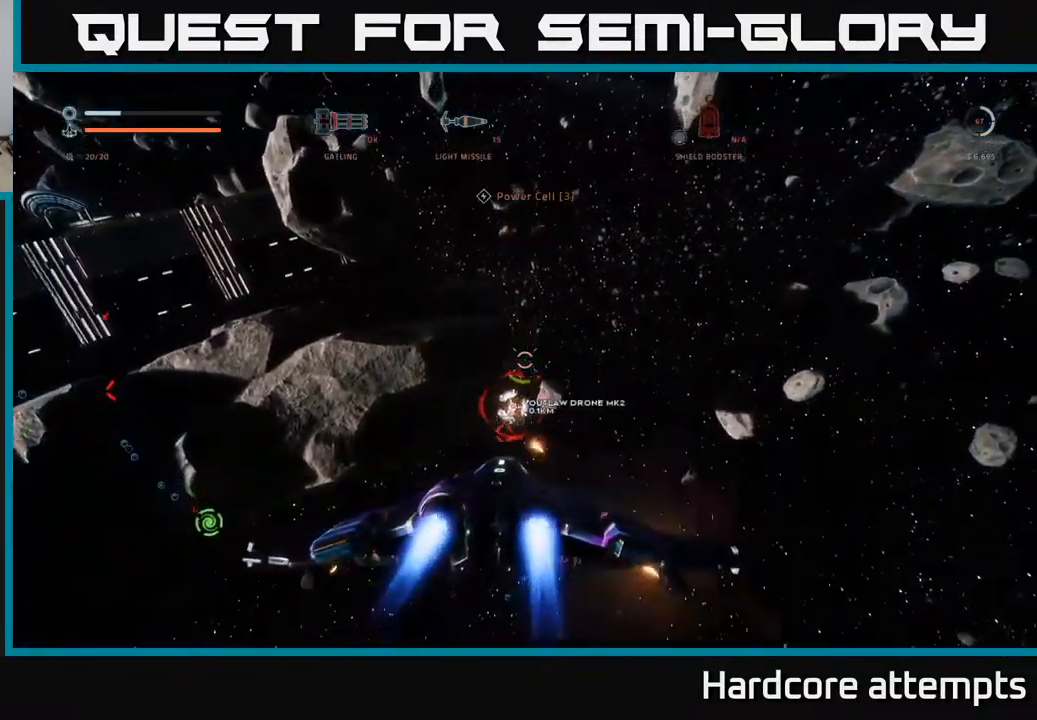
{"dt_ms": 500, "buttons": ["X", "L3"], "left_stick": "right", "right_stick": "left", "events": [[133, "X", "down"], [150, "right_stick", "down-left"], [233, "R2", "up"], [333, "right_stick", "left"], [450, "L3", "down"], [483, "left_stick", "right"]]}
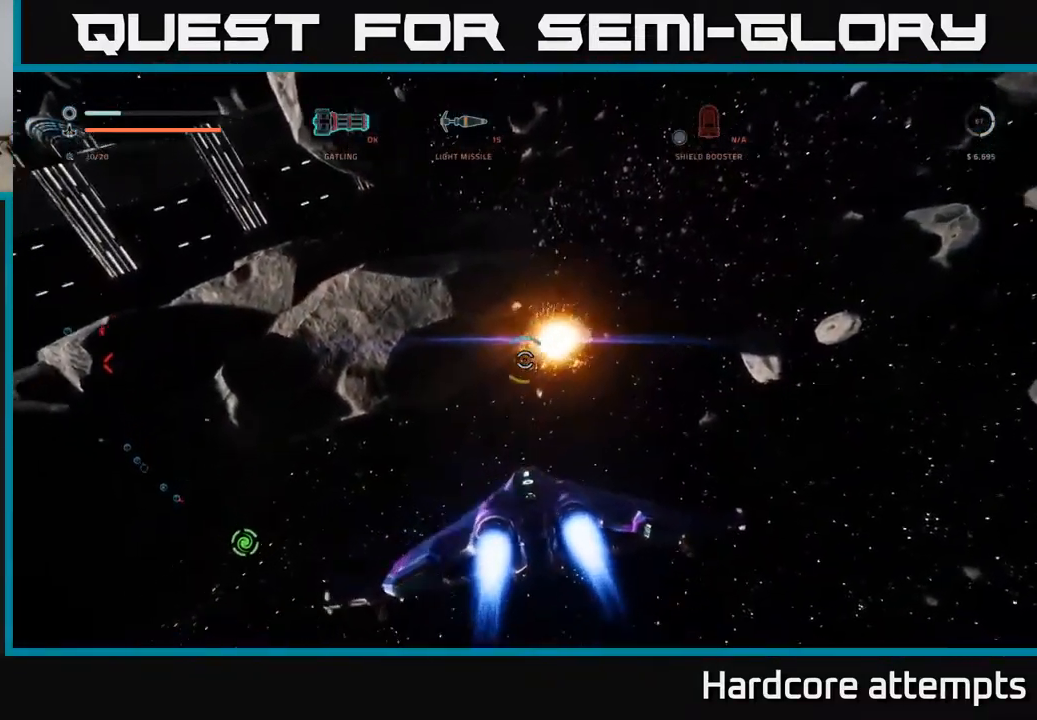
{"dt_ms": 500, "buttons": [], "left_stick": "up-right", "right_stick": "center", "events": [[150, "L3", "up"], [216, "X", "up"], [283, "right_stick", "up-left"], [333, "left_stick", "up-right"], [450, "right_stick", "center"]]}
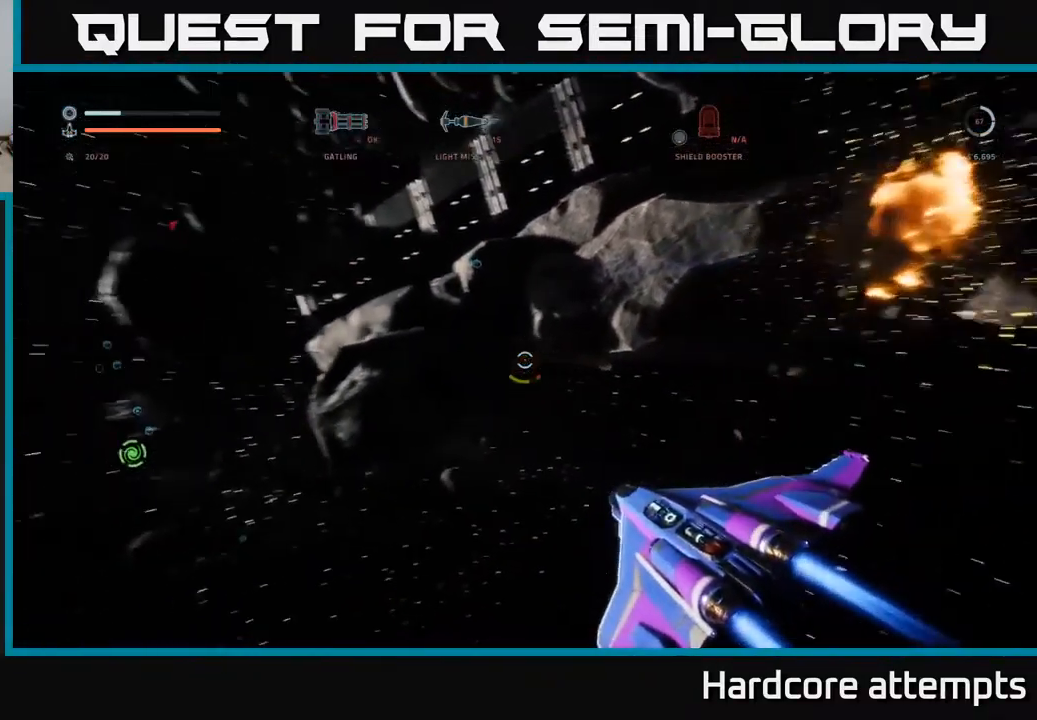
{"dt_ms": 500, "buttons": [], "left_stick": "up", "right_stick": "up-left", "events": [[66, "left_stick", "right"], [83, "L3", "down"], [216, "L3", "up"], [250, "left_stick", "up-right"], [283, "right_stick", "up-left"], [383, "left_stick", "up"]]}
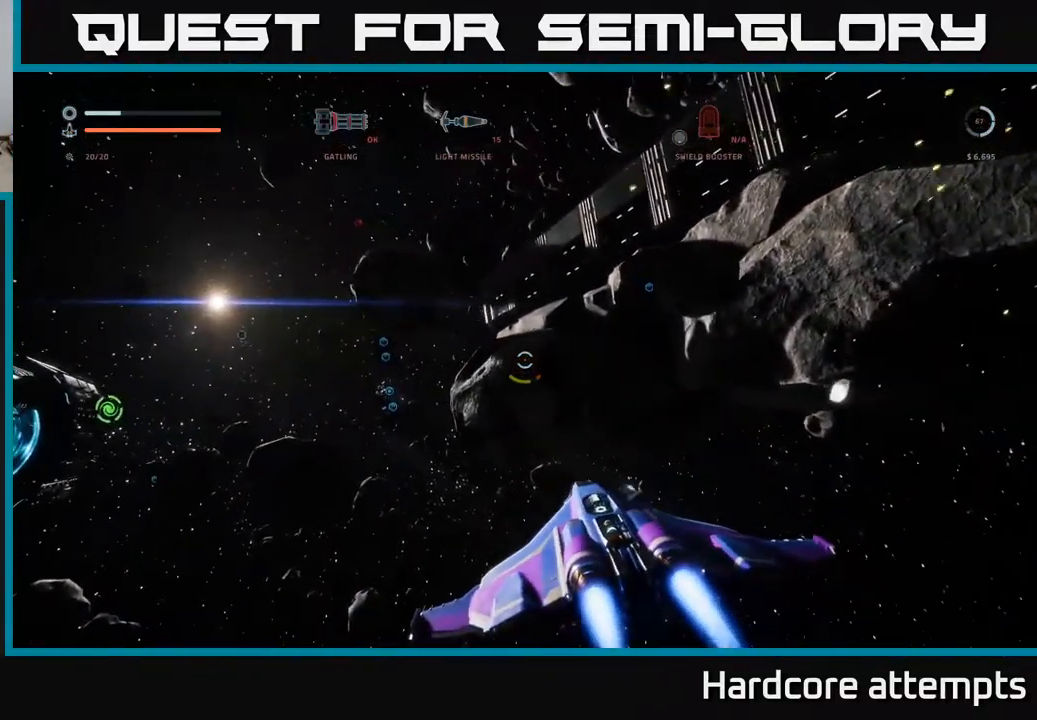
{"dt_ms": 500, "buttons": ["A"], "left_stick": "up", "right_stick": "center", "events": [[83, "L1", "down"], [266, "right_stick", "left"], [316, "L1", "up"], [400, "A", "down"], [500, "right_stick", "center"]]}
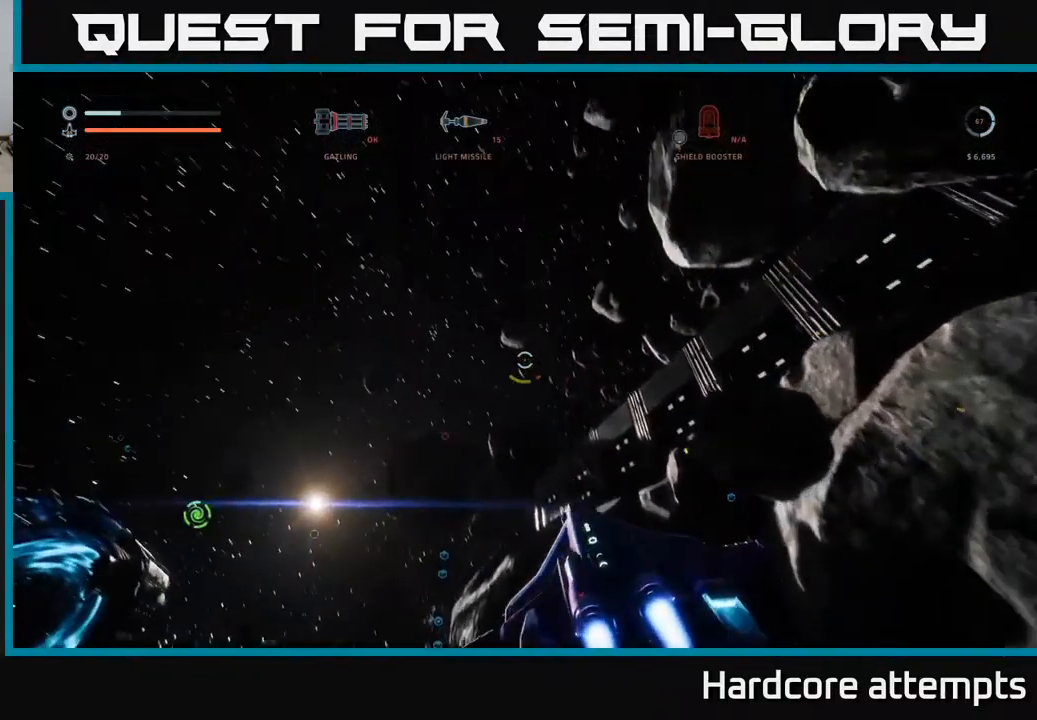
{"dt_ms": 500, "buttons": ["L1"], "left_stick": "up", "right_stick": "down", "events": [[233, "A", "up"], [300, "L1", "down"], [333, "right_stick", "down"]]}
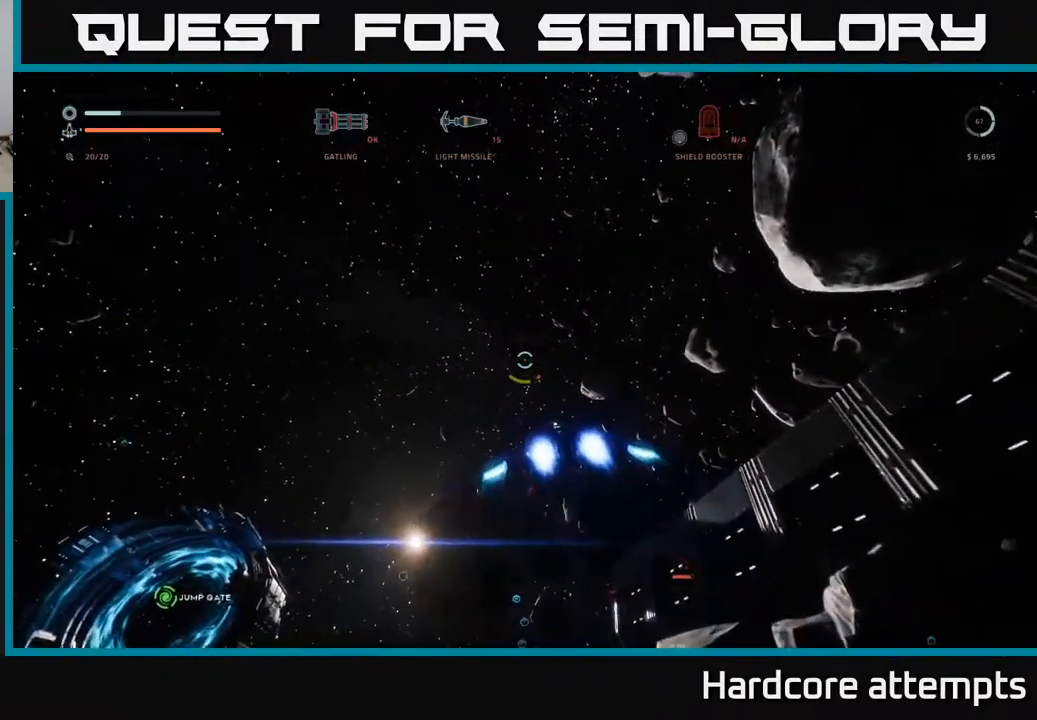
{"dt_ms": 500, "buttons": ["L1"], "left_stick": "up", "right_stick": "down", "events": [[116, "right_stick", "center"], [417, "right_stick", "down"]]}
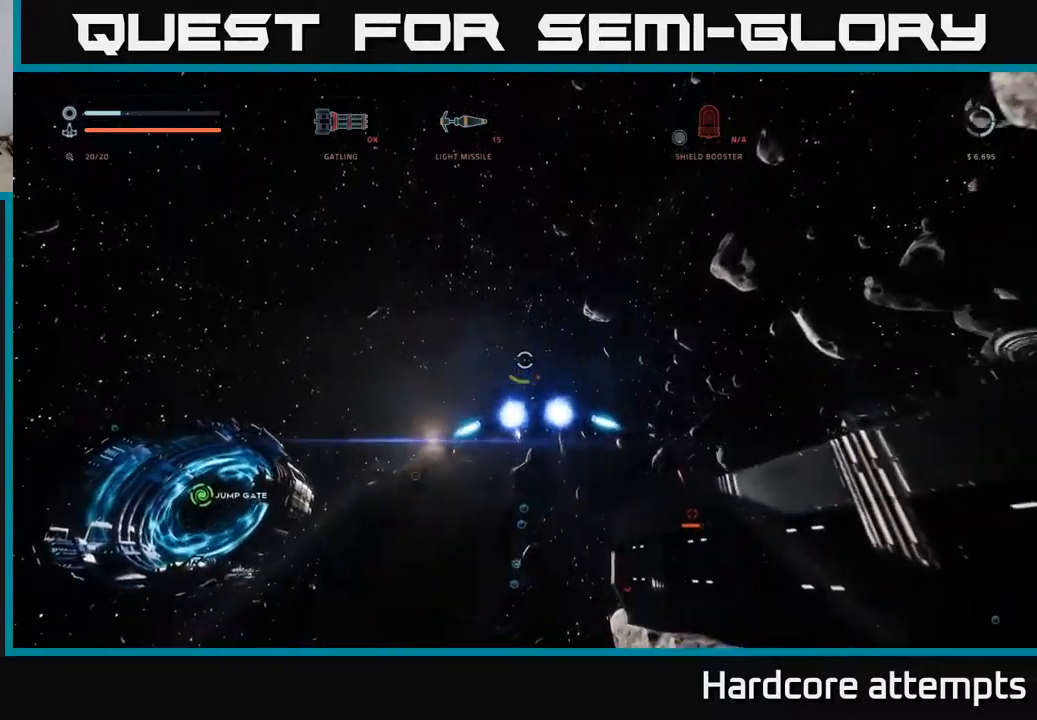
{"dt_ms": 500, "buttons": ["A"], "left_stick": "right", "right_stick": "down-right", "events": [[83, "A", "down"], [133, "right_stick", "down-right"], [167, "L1", "up"], [283, "left_stick", "up-right"], [417, "left_stick", "right"]]}